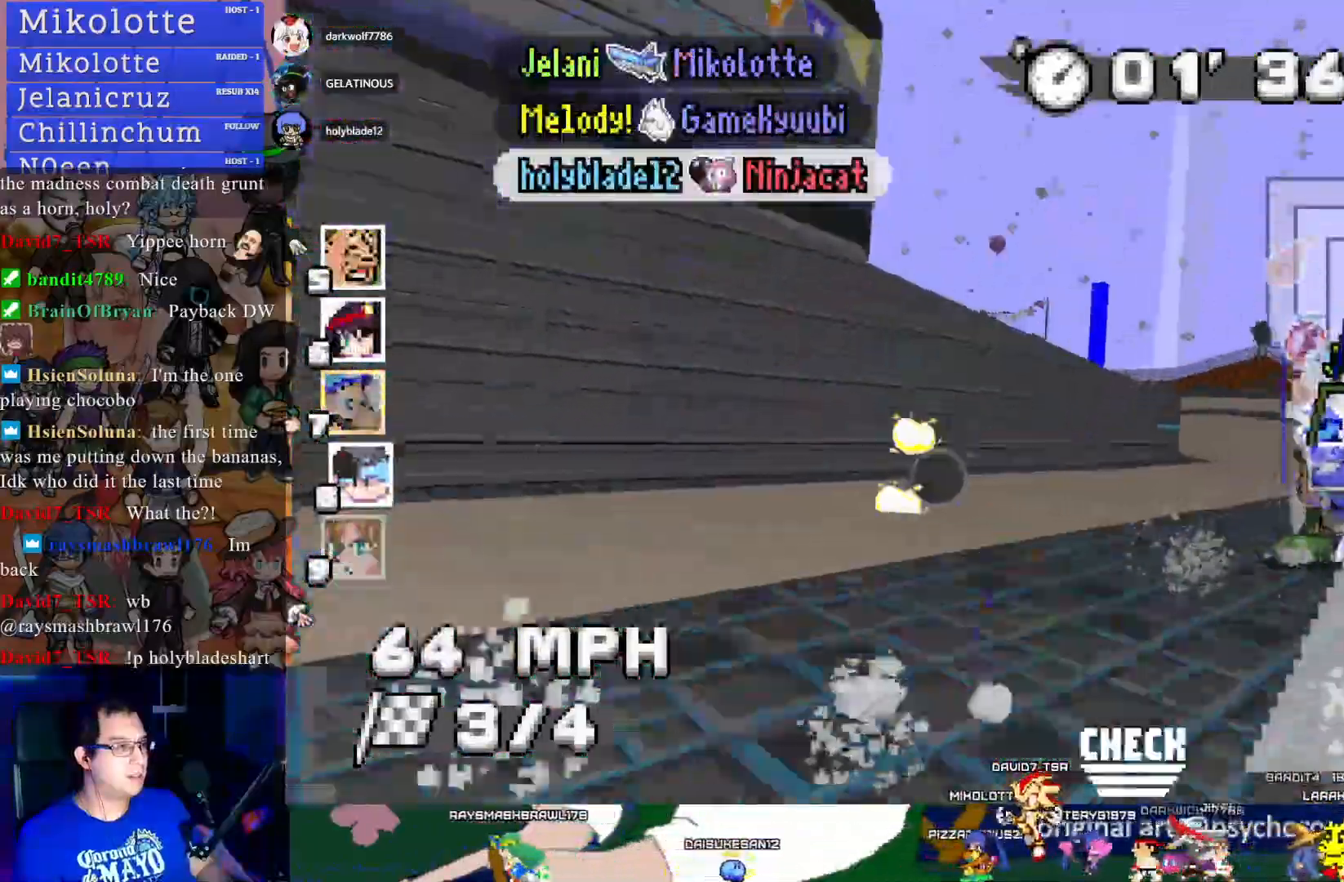
Gameplay with a controller (PlayStation layout); each line is a JSON object with the inputs held at the frame after it. "events" lists button and stick changes between this image and that frame as [ms after this image, input, new state], when the widget could be followed in between. Not read: R3.
{"buttons": ["CROSS", "R1"], "left_stick": "right", "right_stick": "center", "events": []}
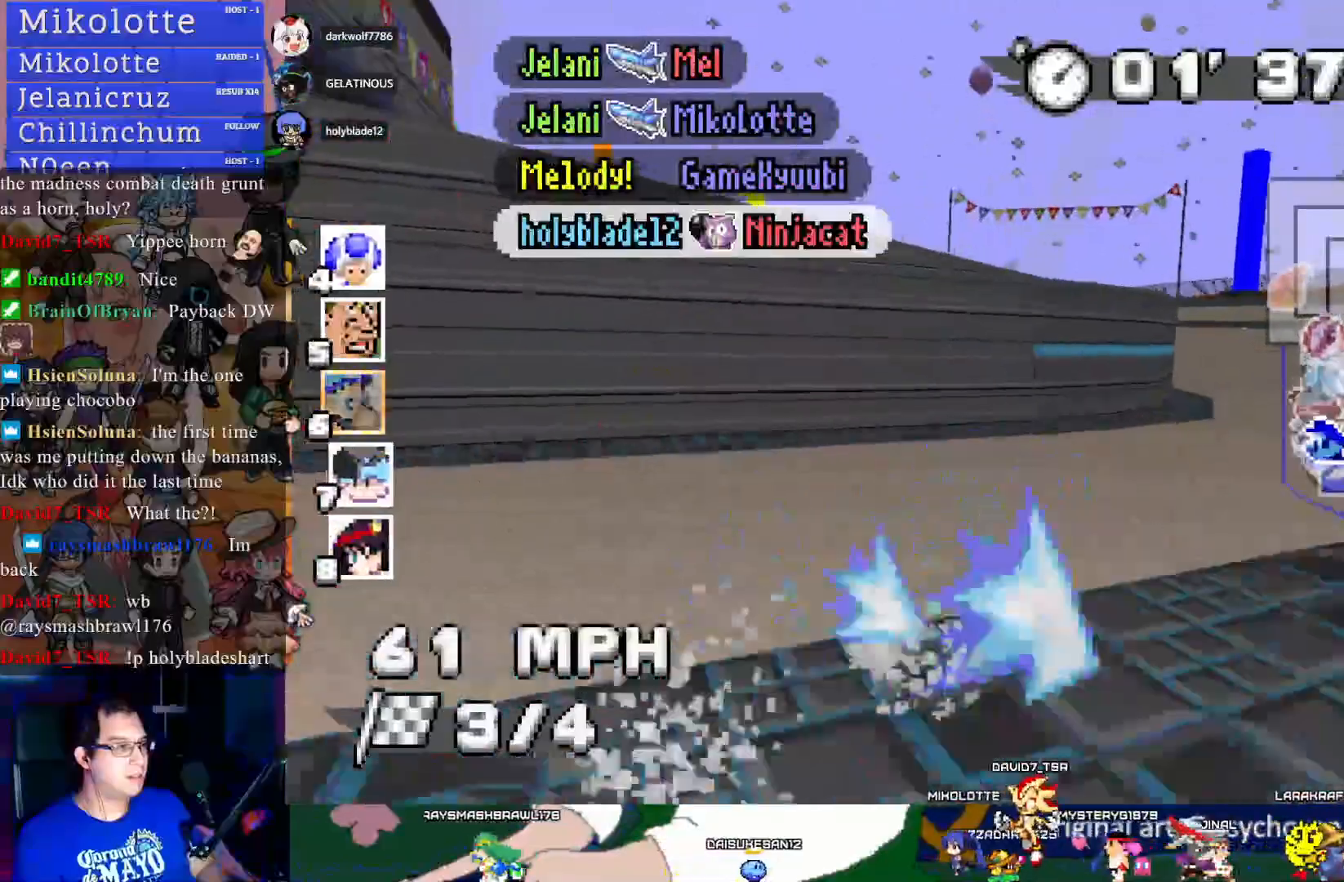
{"buttons": ["CROSS", "R1"], "left_stick": "left", "right_stick": "center", "events": [[83, "left_stick", "center"], [167, "left_stick", "left"]]}
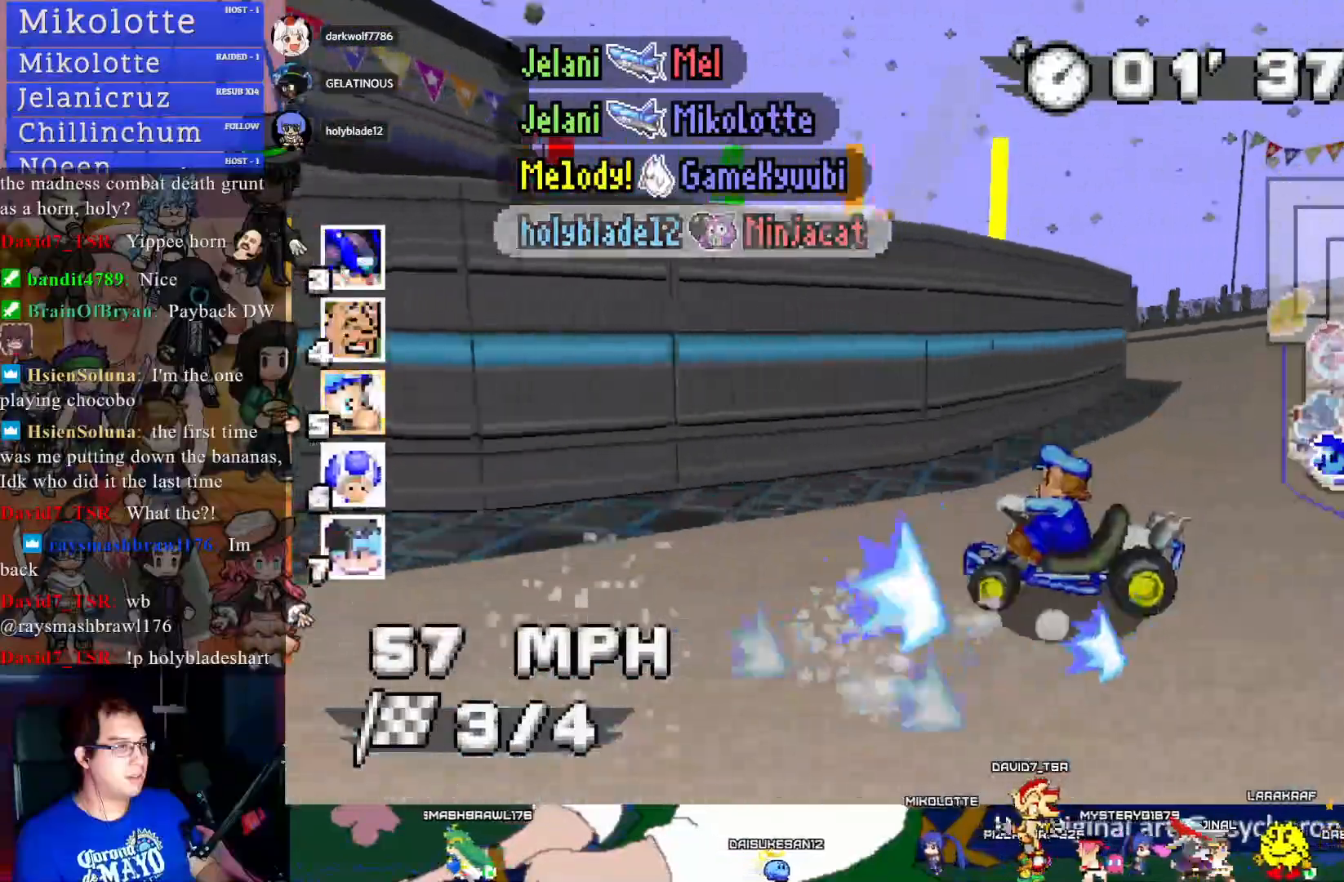
{"buttons": ["CROSS", "R1"], "left_stick": "right", "right_stick": "center", "events": [[300, "left_stick", "center"], [350, "left_stick", "right"]]}
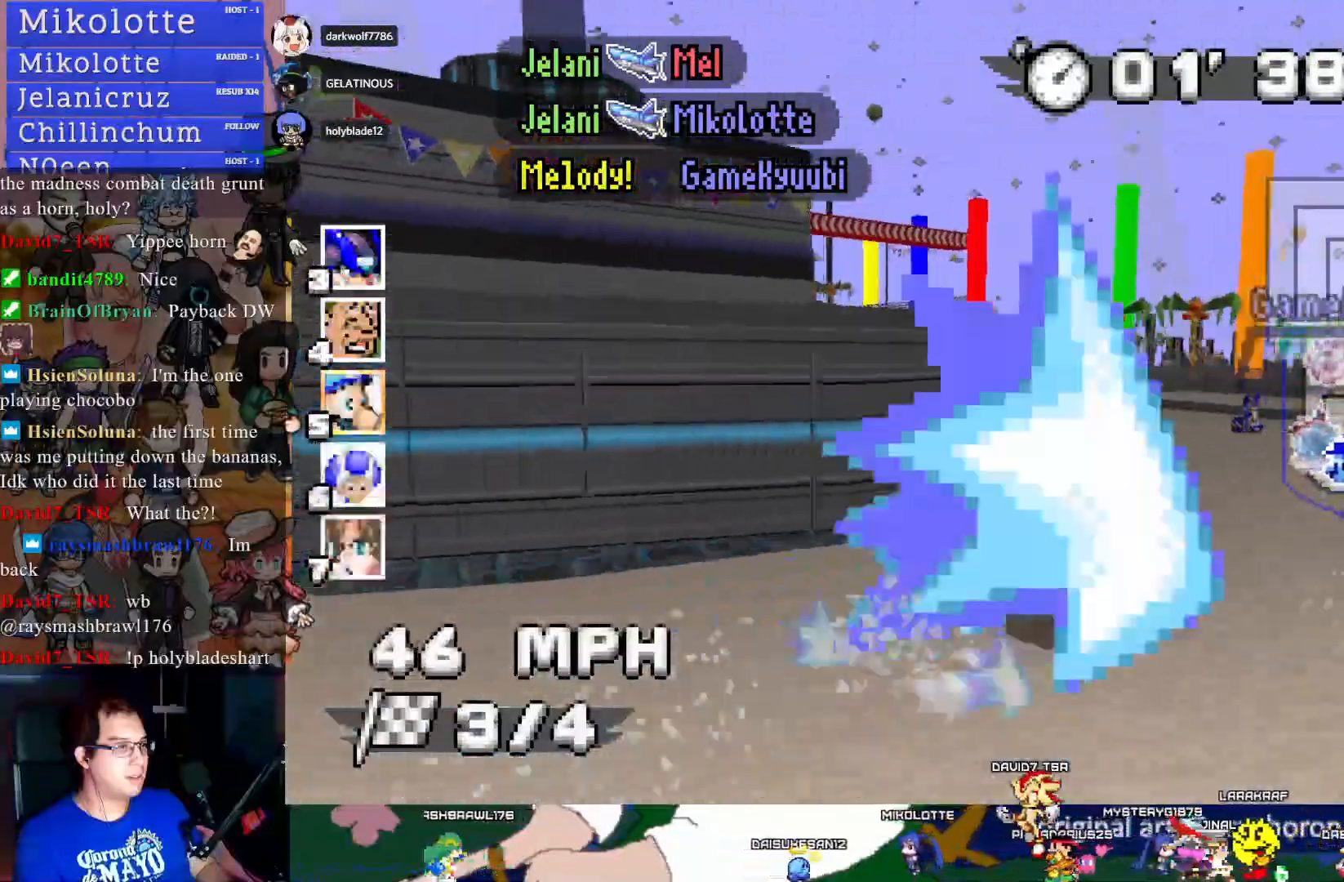
{"buttons": ["CROSS"], "left_stick": "center", "right_stick": "center", "events": [[117, "left_stick", "center"], [200, "R1", "up"]]}
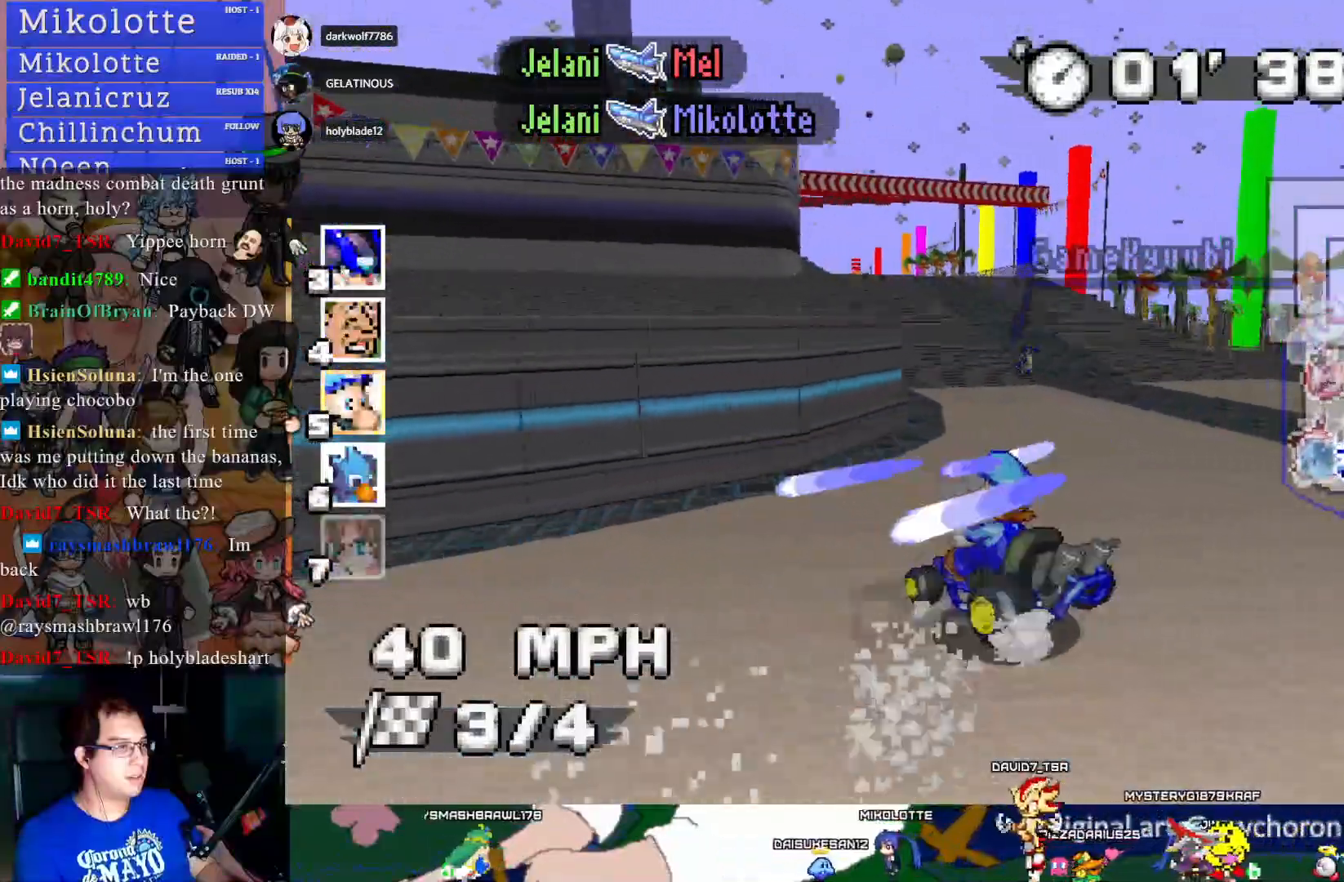
{"buttons": ["CROSS"], "left_stick": "center", "right_stick": "center", "events": []}
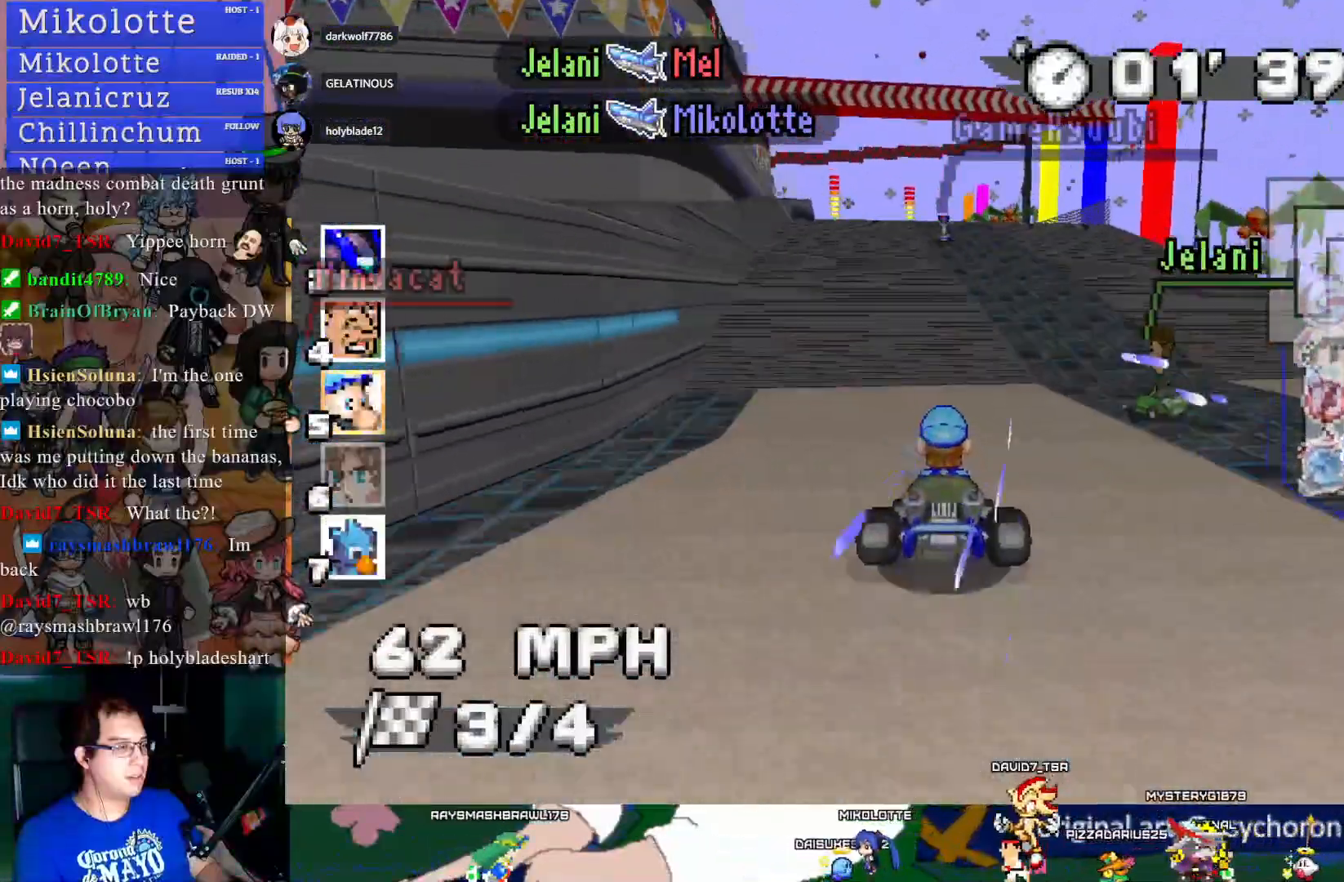
{"buttons": ["CROSS"], "left_stick": "center", "right_stick": "center", "events": [[100, "left_stick", "left"], [283, "left_stick", "center"]]}
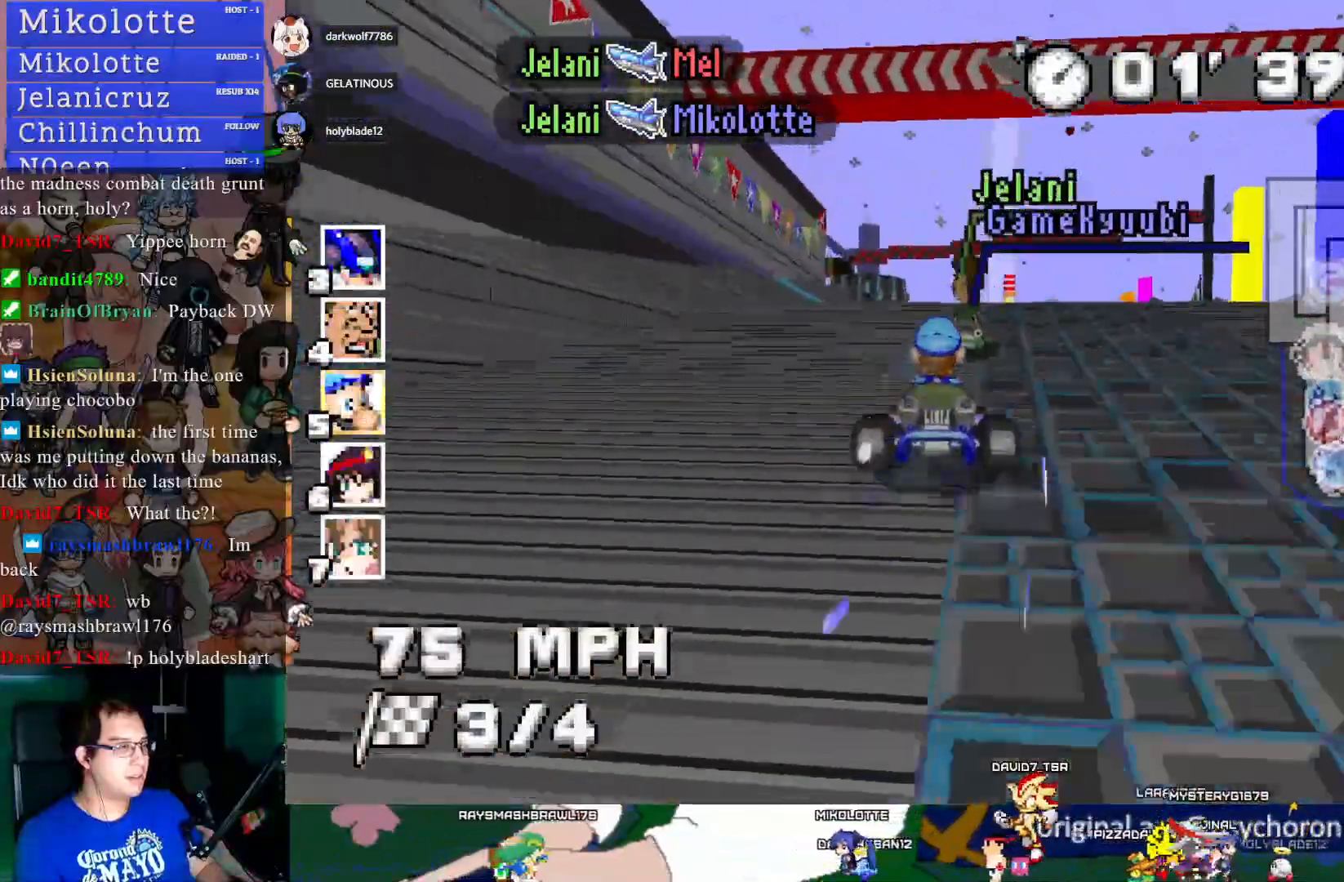
{"buttons": ["CROSS"], "left_stick": "center", "right_stick": "center", "events": [[83, "left_stick", "left"], [217, "left_stick", "center"], [383, "left_stick", "left"], [483, "left_stick", "center"]]}
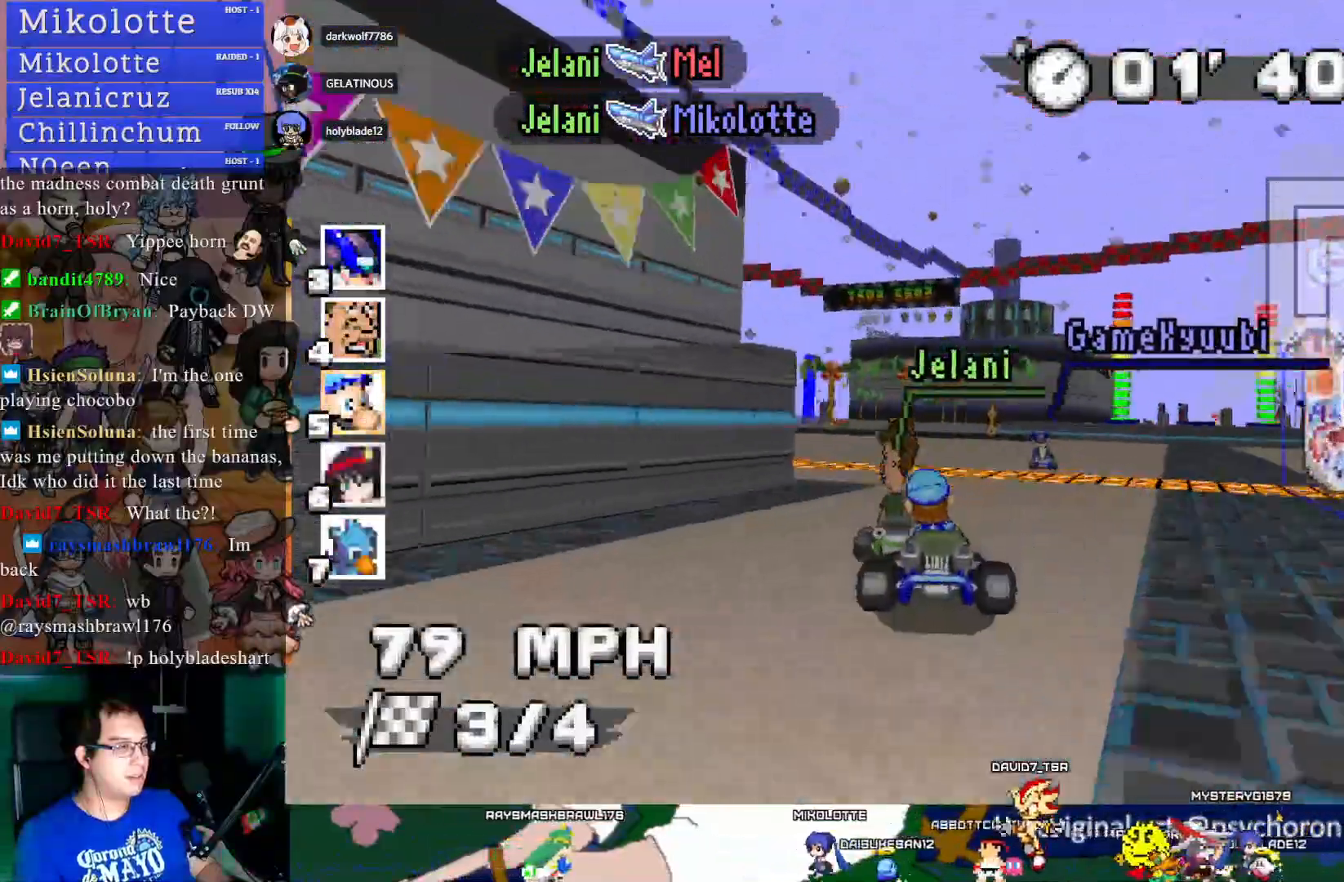
{"buttons": ["CROSS", "R1"], "left_stick": "right", "right_stick": "center", "events": [[117, "left_stick", "left"], [267, "left_stick", "center"], [417, "R1", "down"], [417, "left_stick", "right"]]}
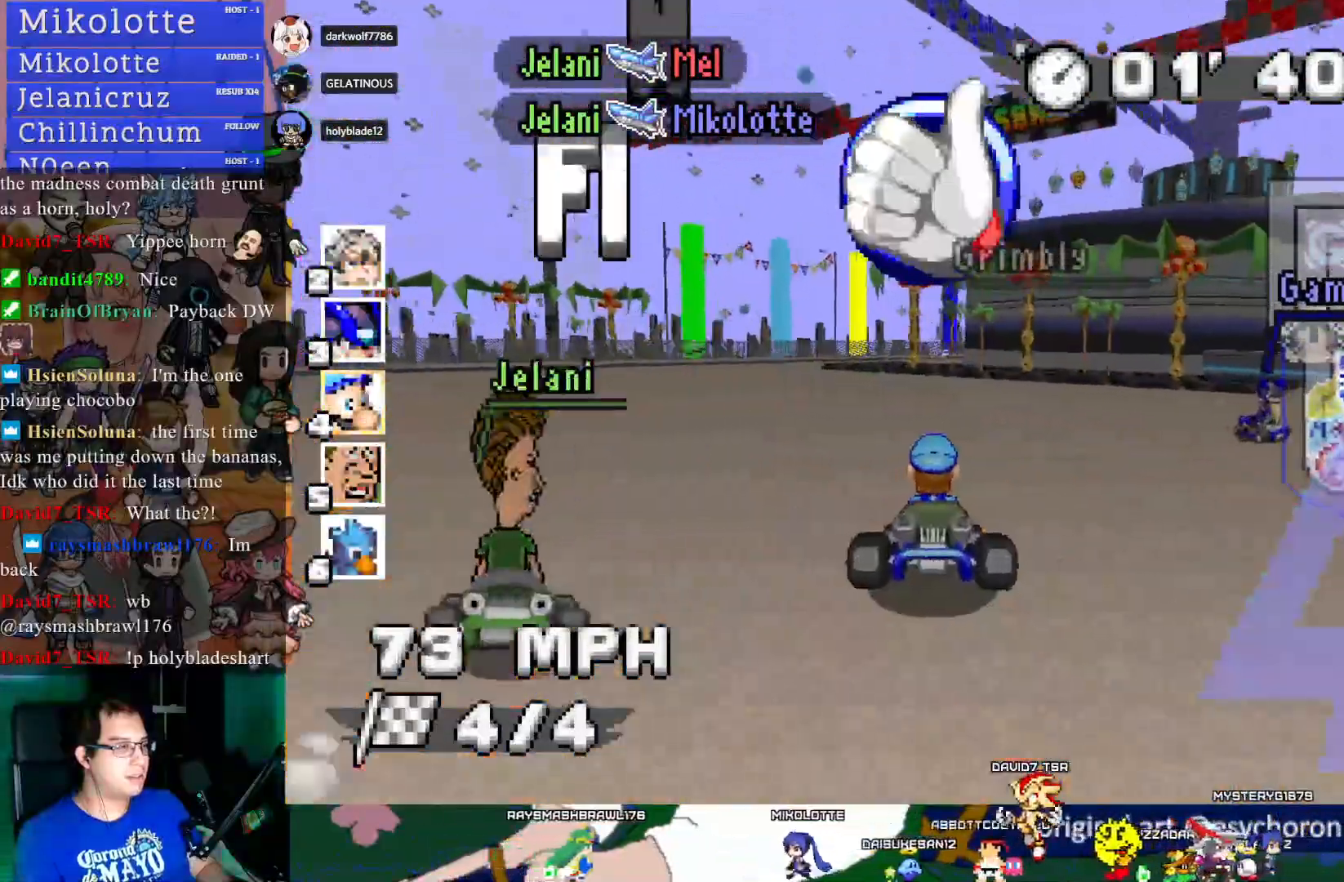
{"buttons": ["CROSS", "R1"], "left_stick": "left", "right_stick": "center", "events": [[50, "left_stick", "center"], [100, "left_stick", "left"]]}
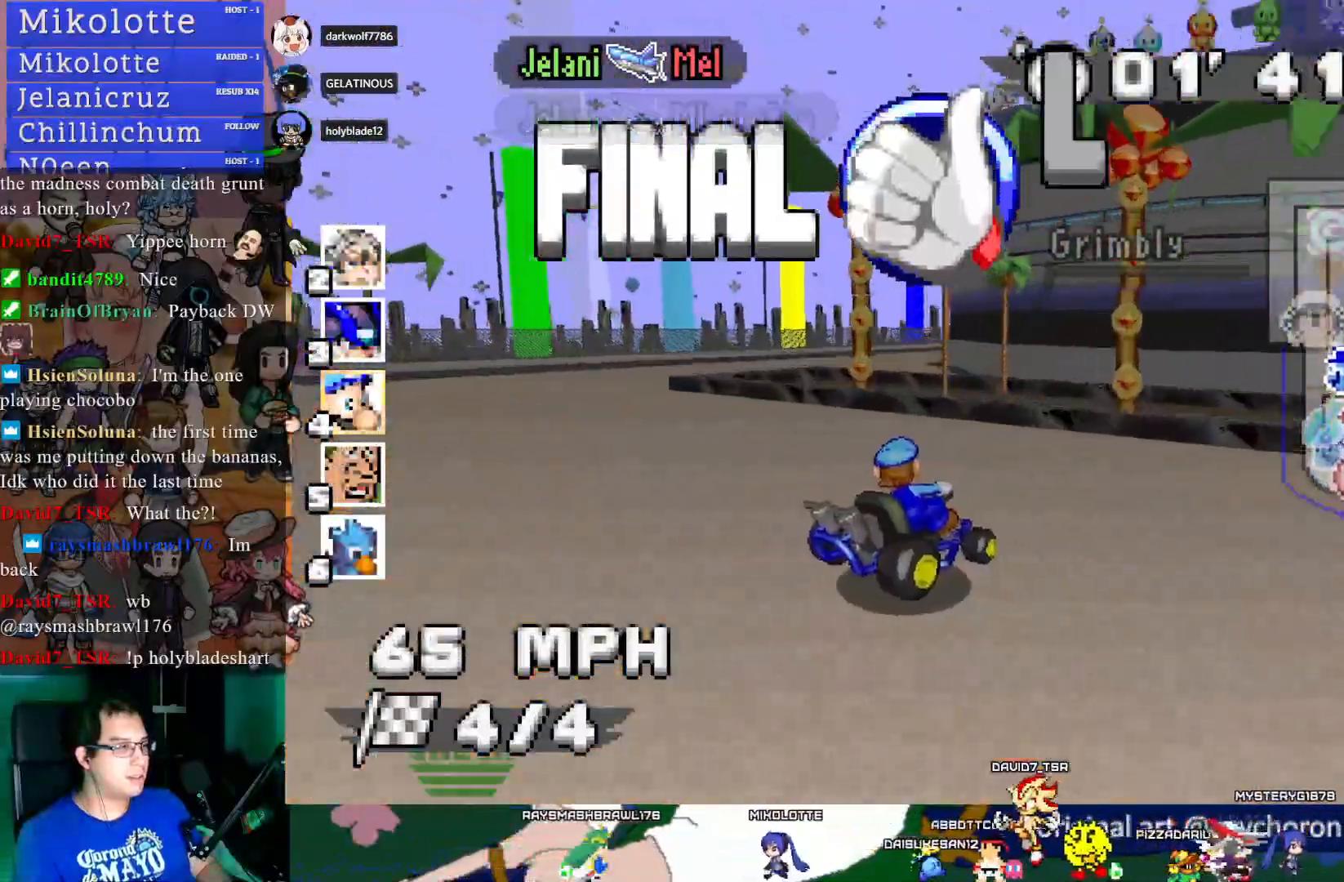
{"buttons": ["CROSS", "R1"], "left_stick": "right", "right_stick": "center", "events": [[17, "left_stick", "center"], [83, "left_stick", "right"]]}
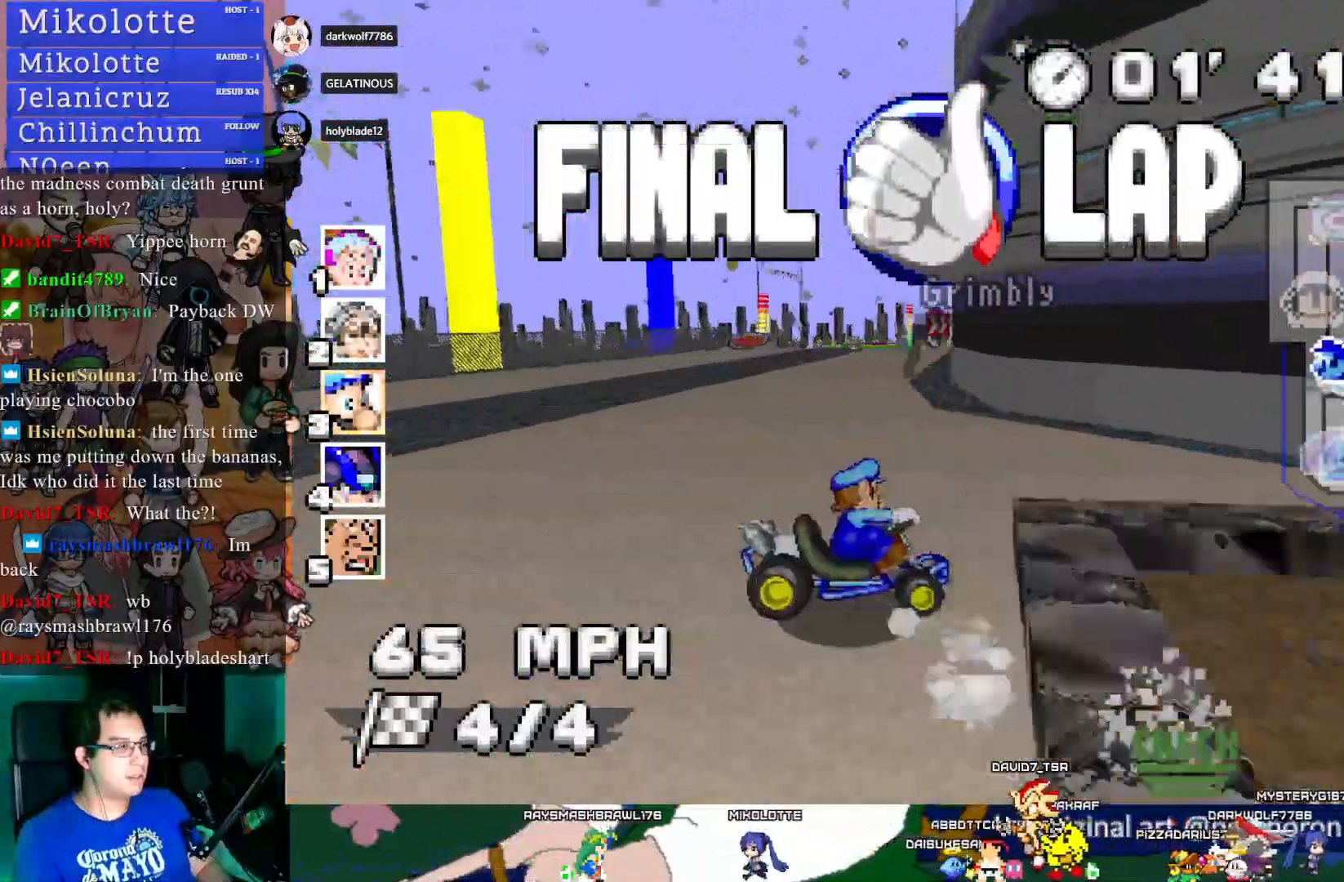
{"buttons": ["CROSS"], "left_stick": "left", "right_stick": "center", "events": [[250, "left_stick", "center"], [317, "R1", "up"], [333, "left_stick", "left"]]}
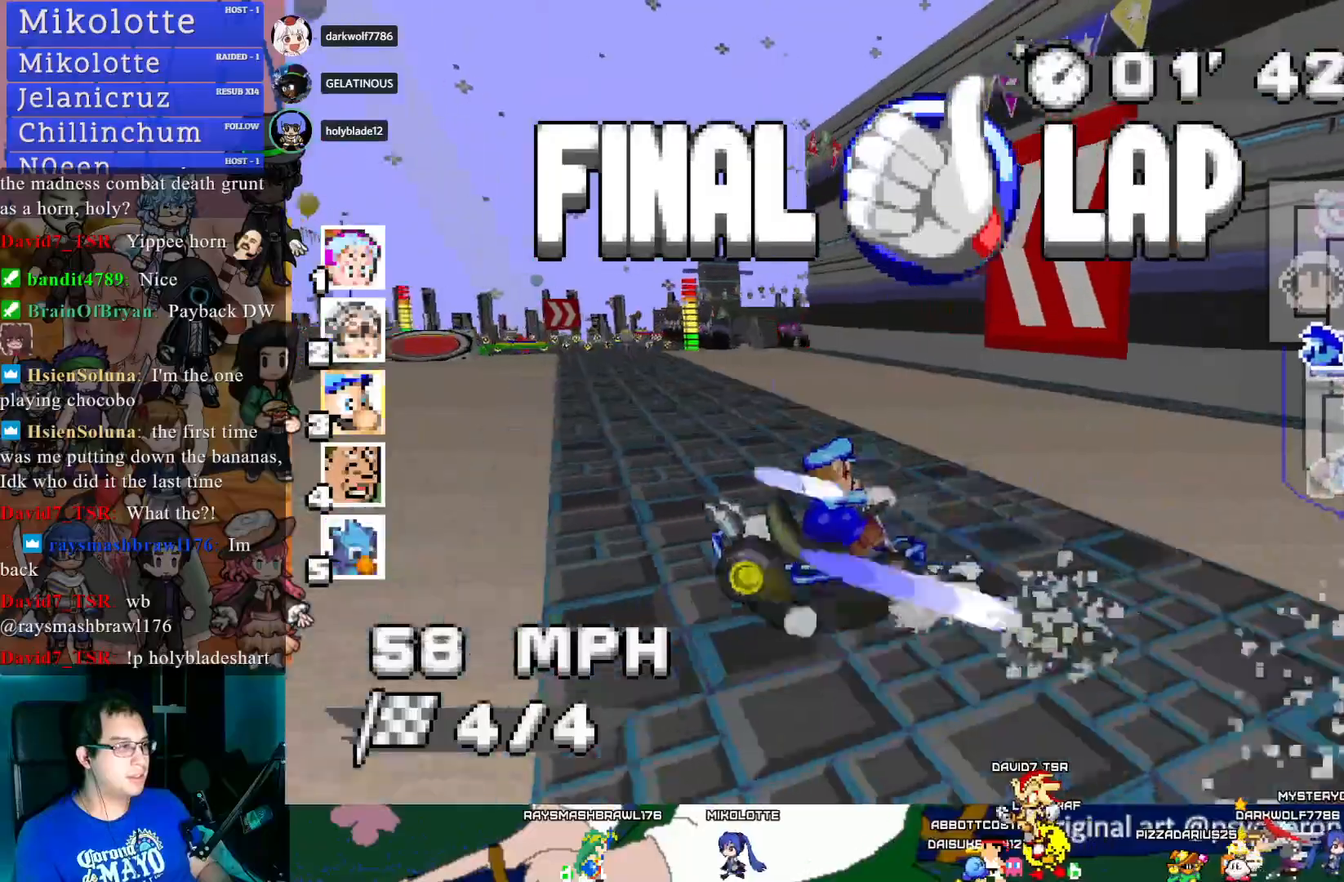
{"buttons": ["CROSS"], "left_stick": "center", "right_stick": "center", "events": [[367, "left_stick", "center"]]}
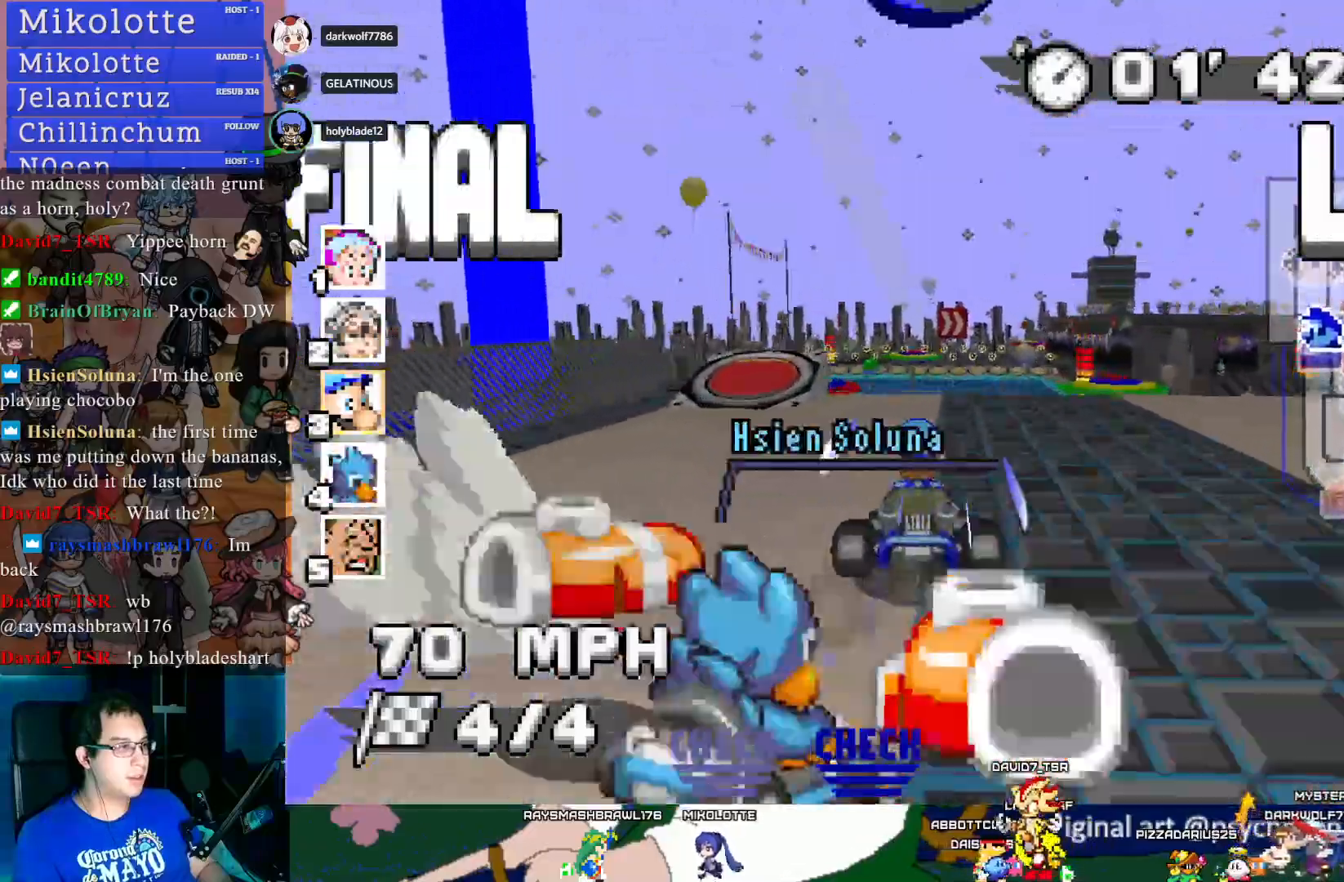
{"buttons": ["CROSS"], "left_stick": "center", "right_stick": "center", "events": []}
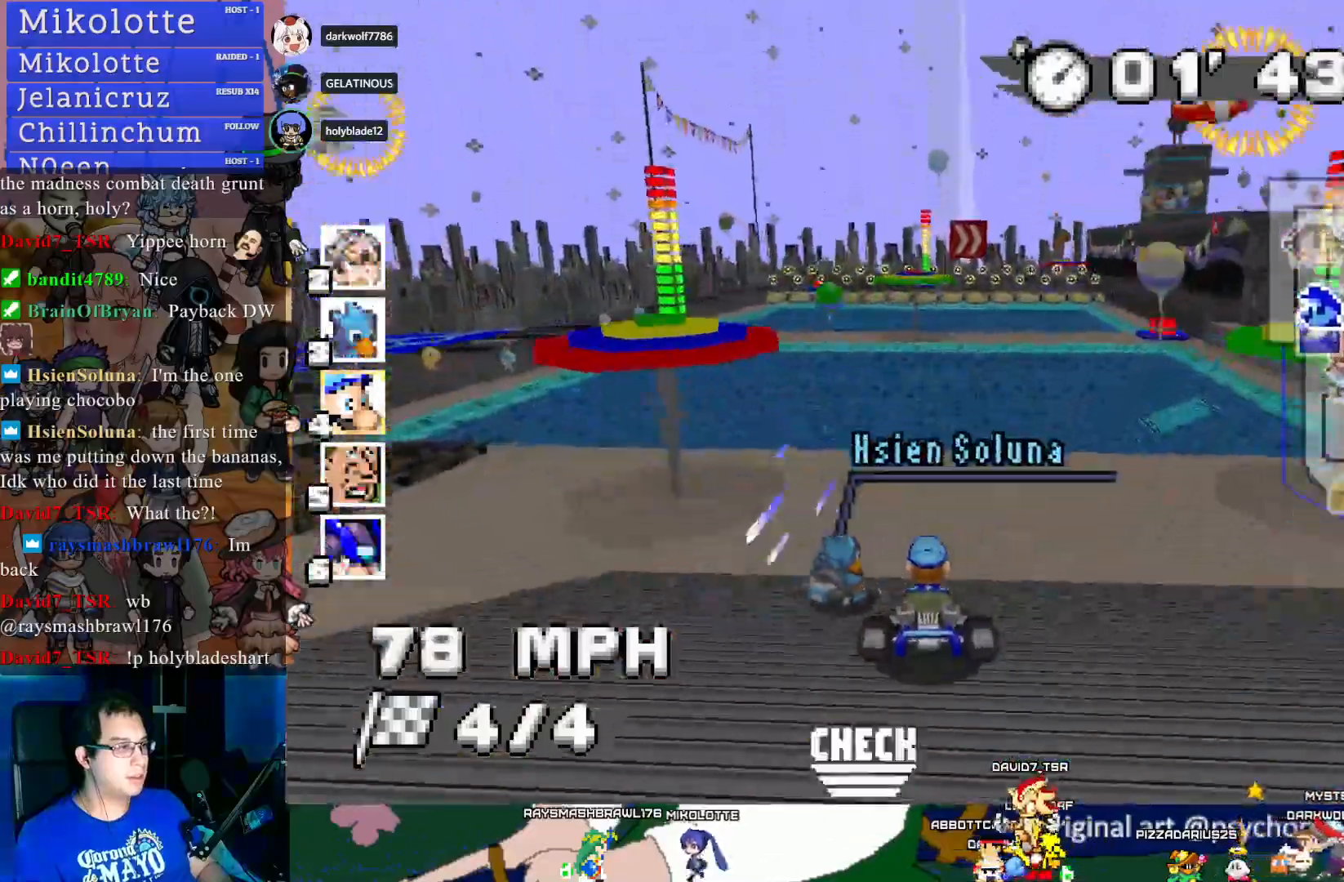
{"buttons": ["CROSS", "R1"], "left_stick": "right", "right_stick": "center", "events": [[67, "left_stick", "down-right"], [200, "left_stick", "center"], [367, "R1", "down"], [367, "left_stick", "right"]]}
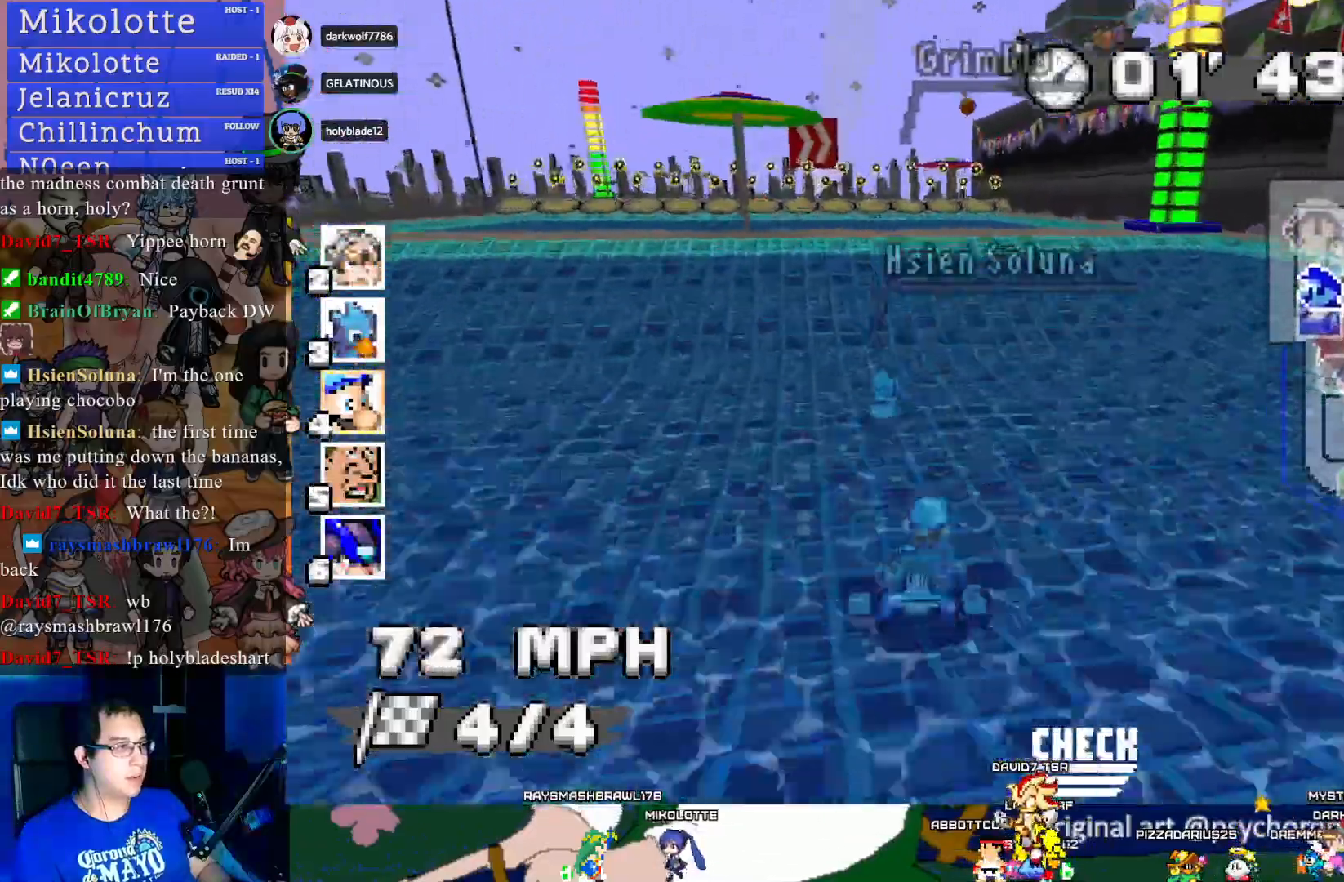
{"buttons": ["CROSS", "R1"], "left_stick": "left", "right_stick": "center", "events": [[100, "left_stick", "center"], [333, "left_stick", "left"]]}
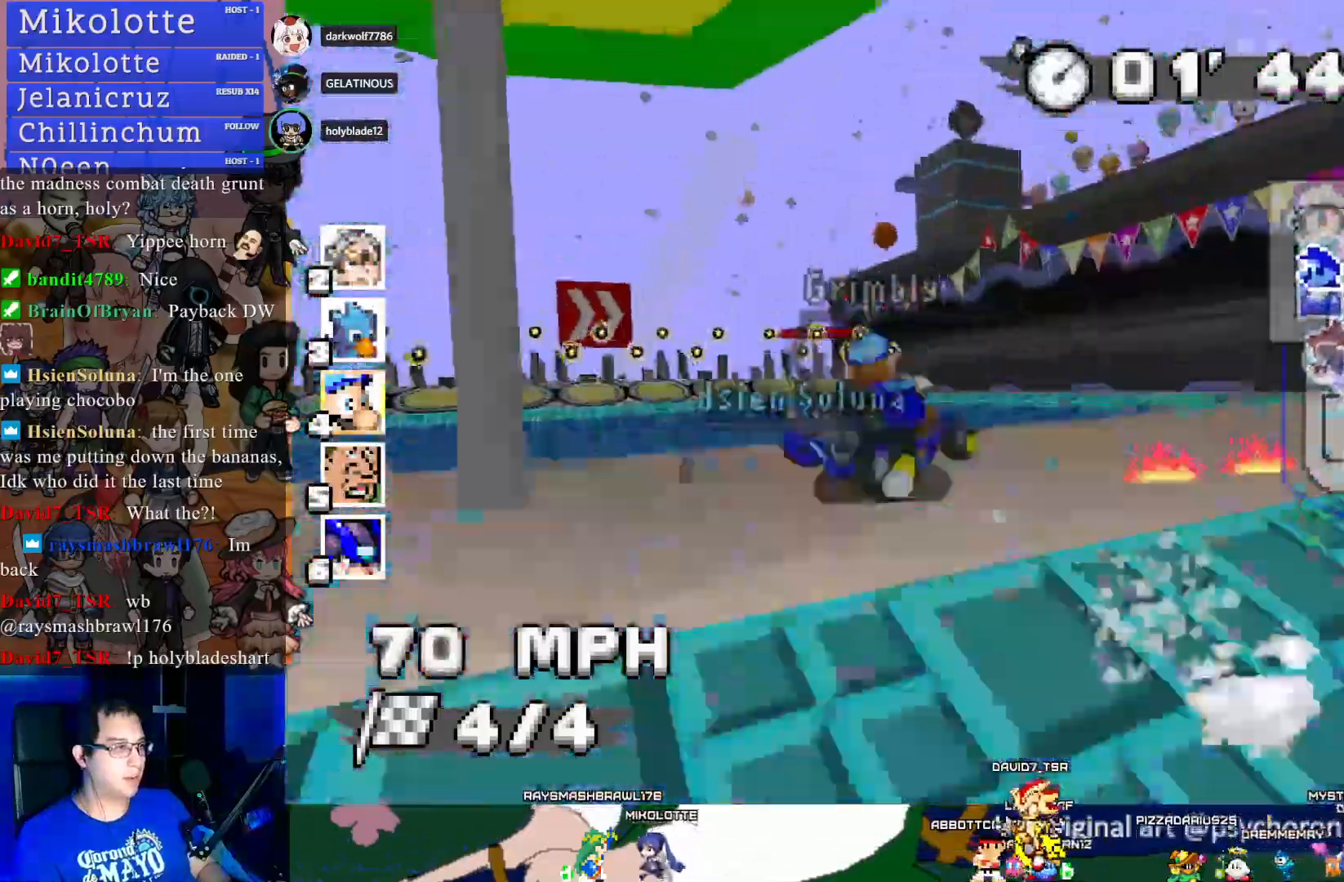
{"buttons": ["CROSS", "R1"], "left_stick": "left", "right_stick": "center", "events": [[83, "left_stick", "center"], [433, "left_stick", "left"]]}
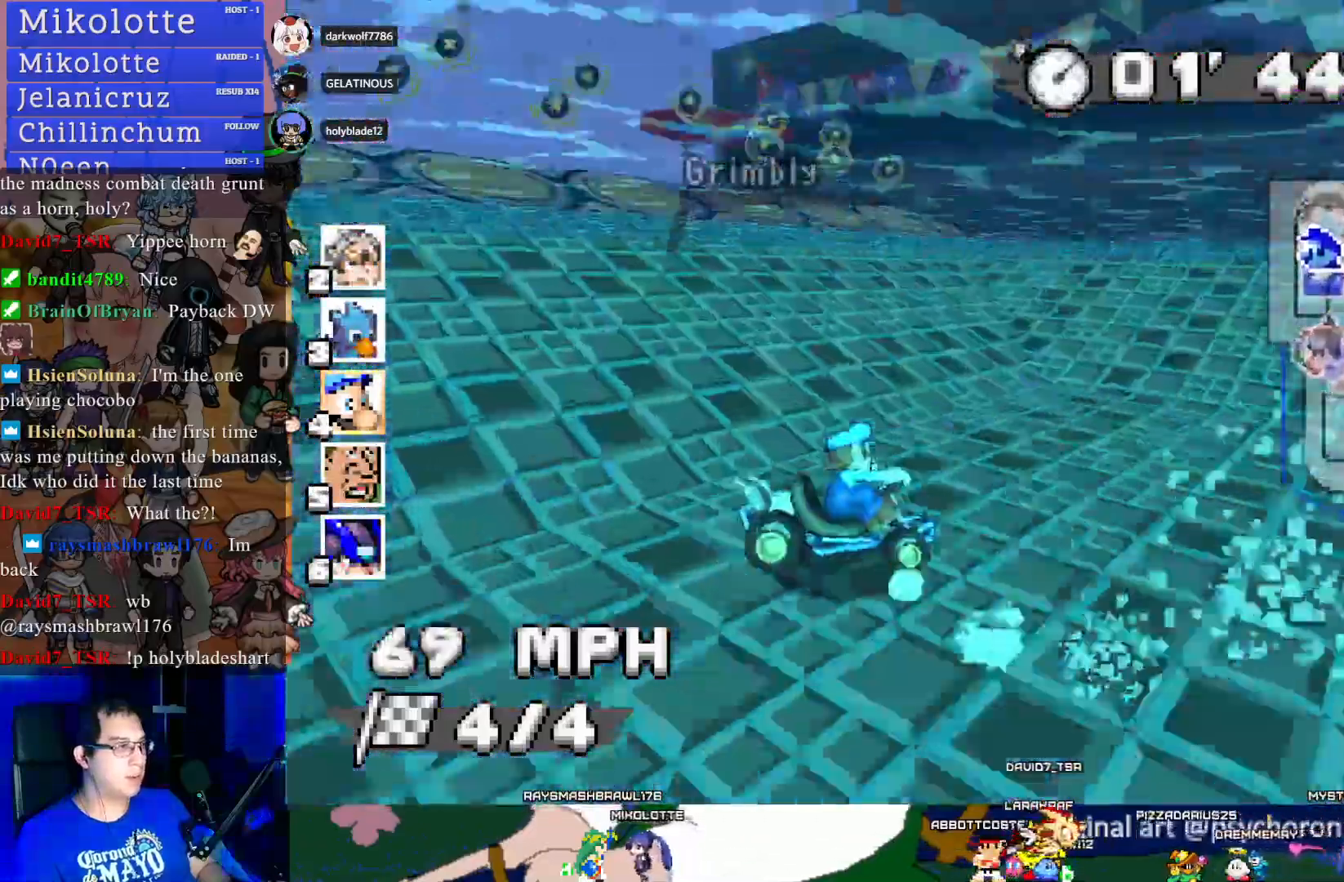
{"buttons": ["CROSS", "R1"], "left_stick": "center", "right_stick": "center", "events": [[383, "left_stick", "center"]]}
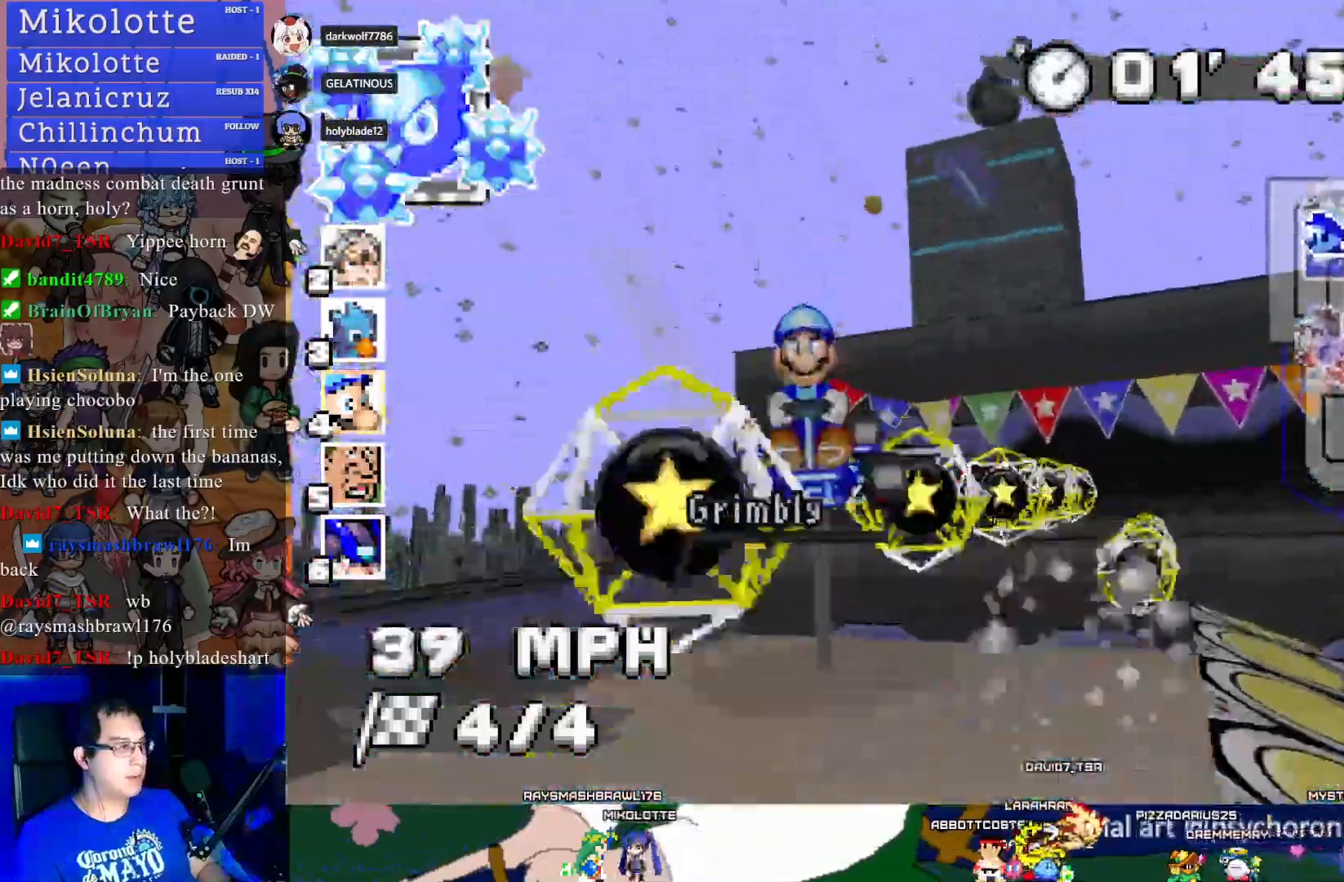
{"buttons": ["CROSS", "R1"], "left_stick": "down-right", "right_stick": "center", "events": [[483, "left_stick", "down-right"]]}
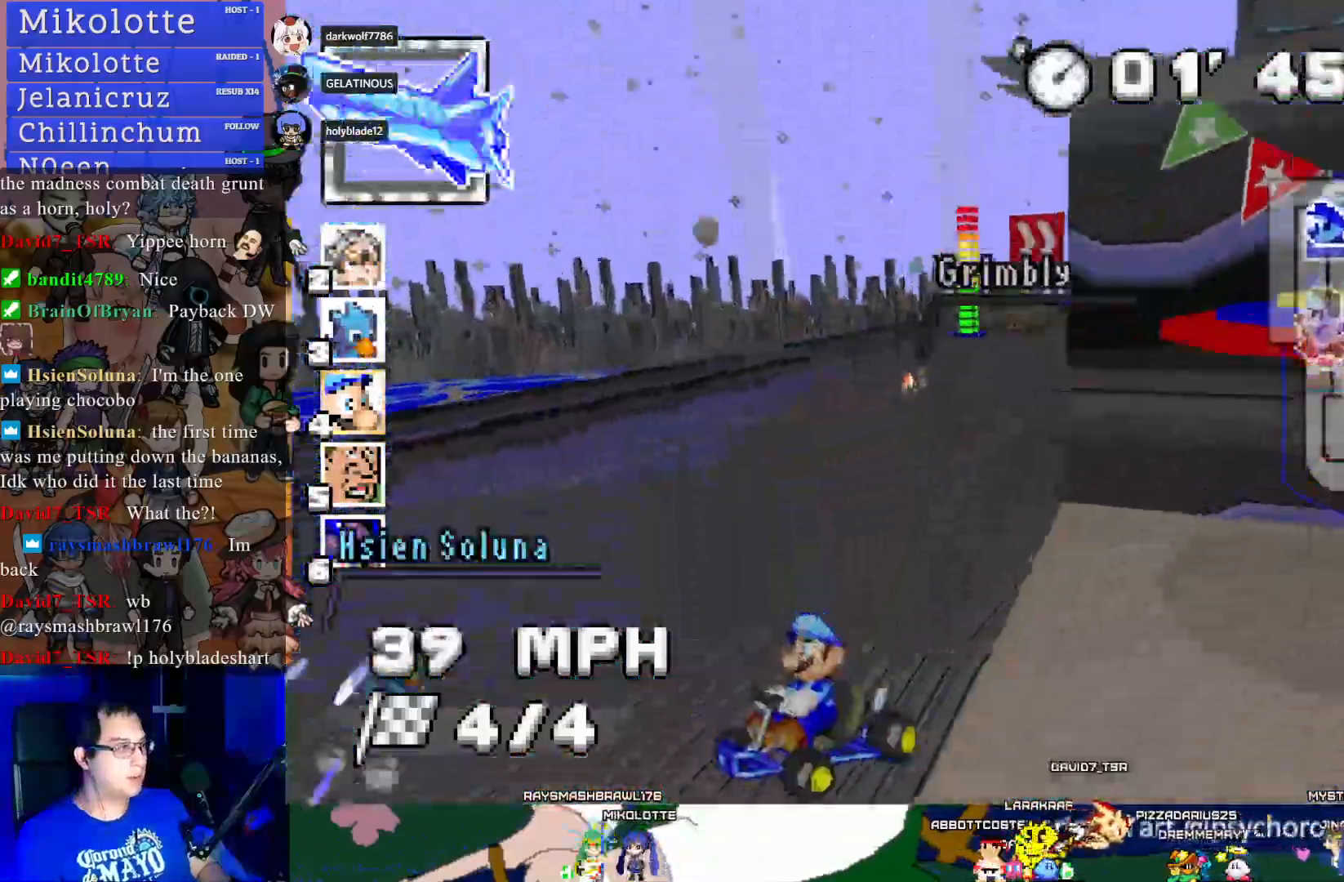
{"buttons": ["CROSS", "R1"], "left_stick": "center", "right_stick": "center", "events": [[167, "left_stick", "center"]]}
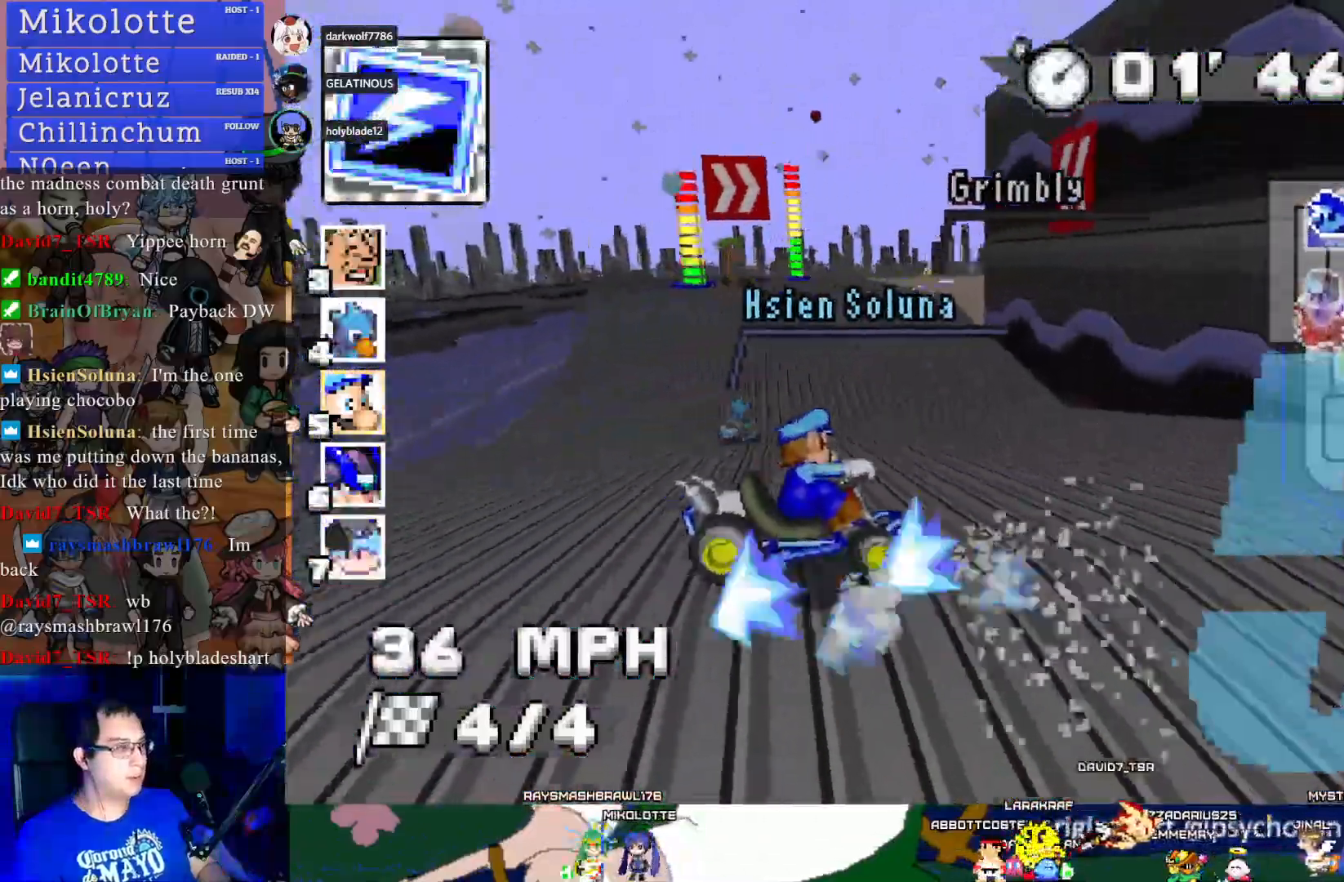
{"buttons": ["CROSS", "R1"], "left_stick": "center", "right_stick": "center", "events": [[33, "left_stick", "right"], [183, "R1", "up"], [233, "left_stick", "center"], [300, "R1", "down"], [317, "left_stick", "right"], [450, "left_stick", "center"]]}
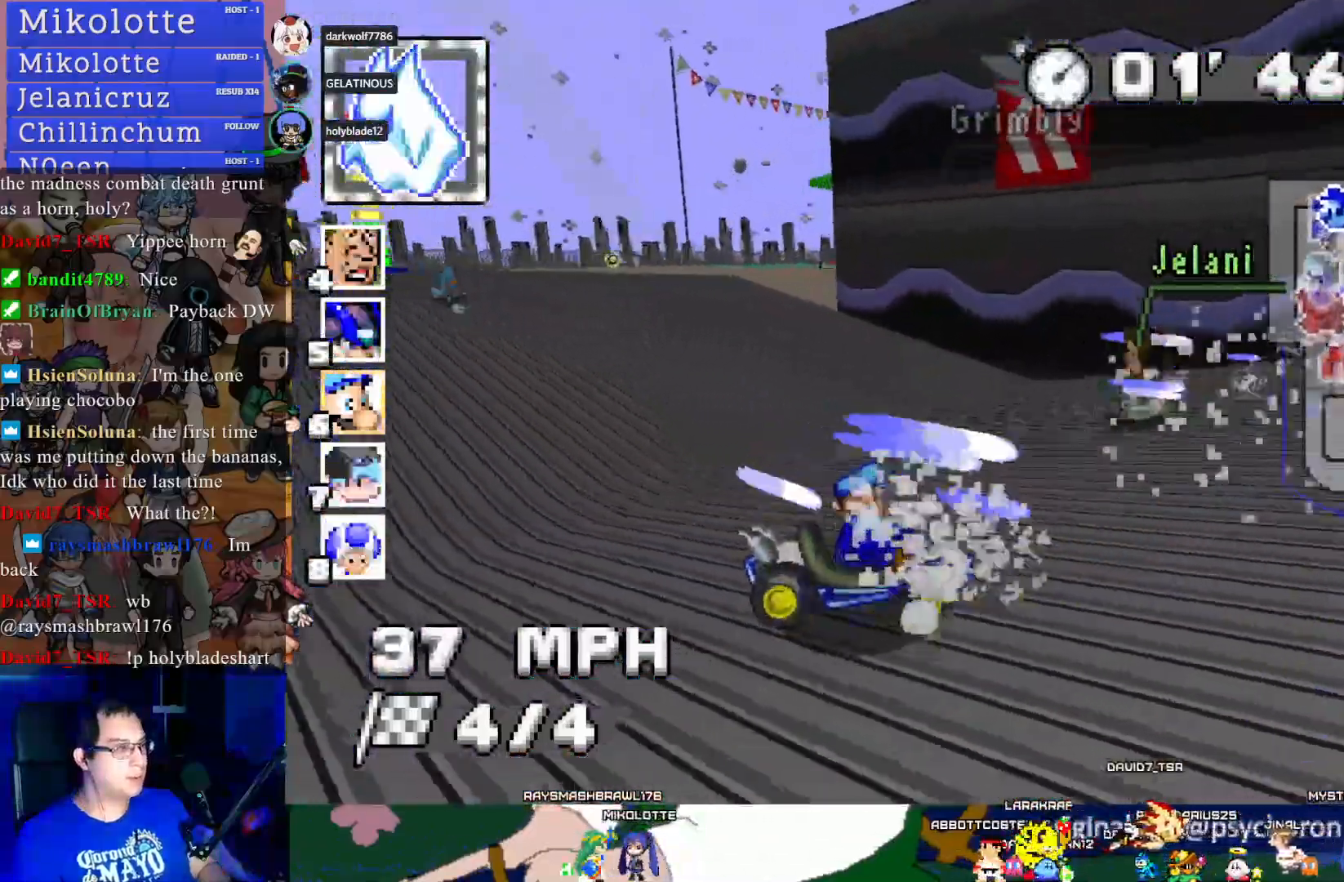
{"buttons": ["CROSS", "R1"], "left_stick": "right", "right_stick": "center", "events": [[117, "left_stick", "right"]]}
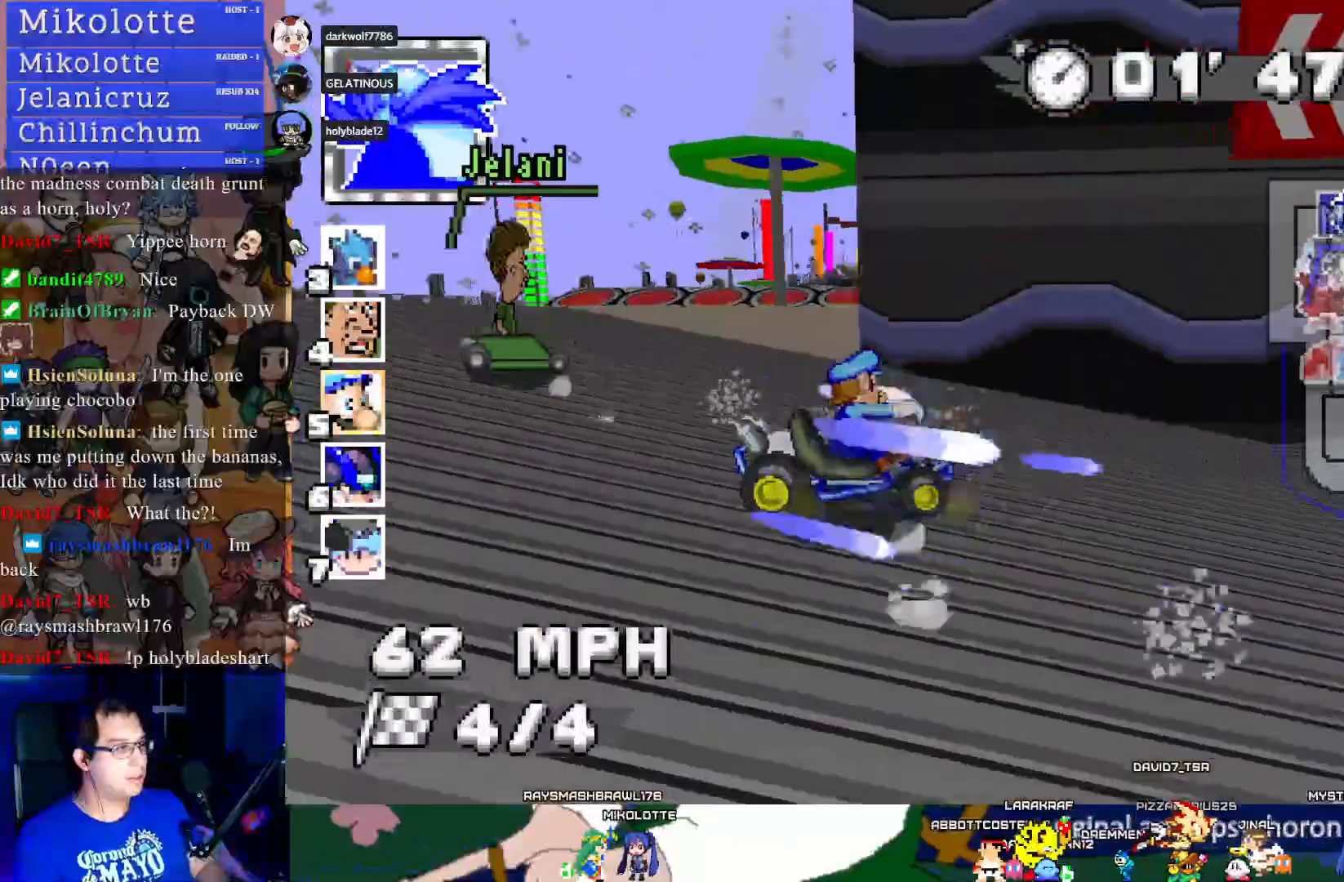
{"buttons": ["CROSS", "R1"], "left_stick": "left", "right_stick": "center", "events": [[50, "left_stick", "center"], [117, "R1", "up"], [133, "left_stick", "left"], [483, "R1", "down"]]}
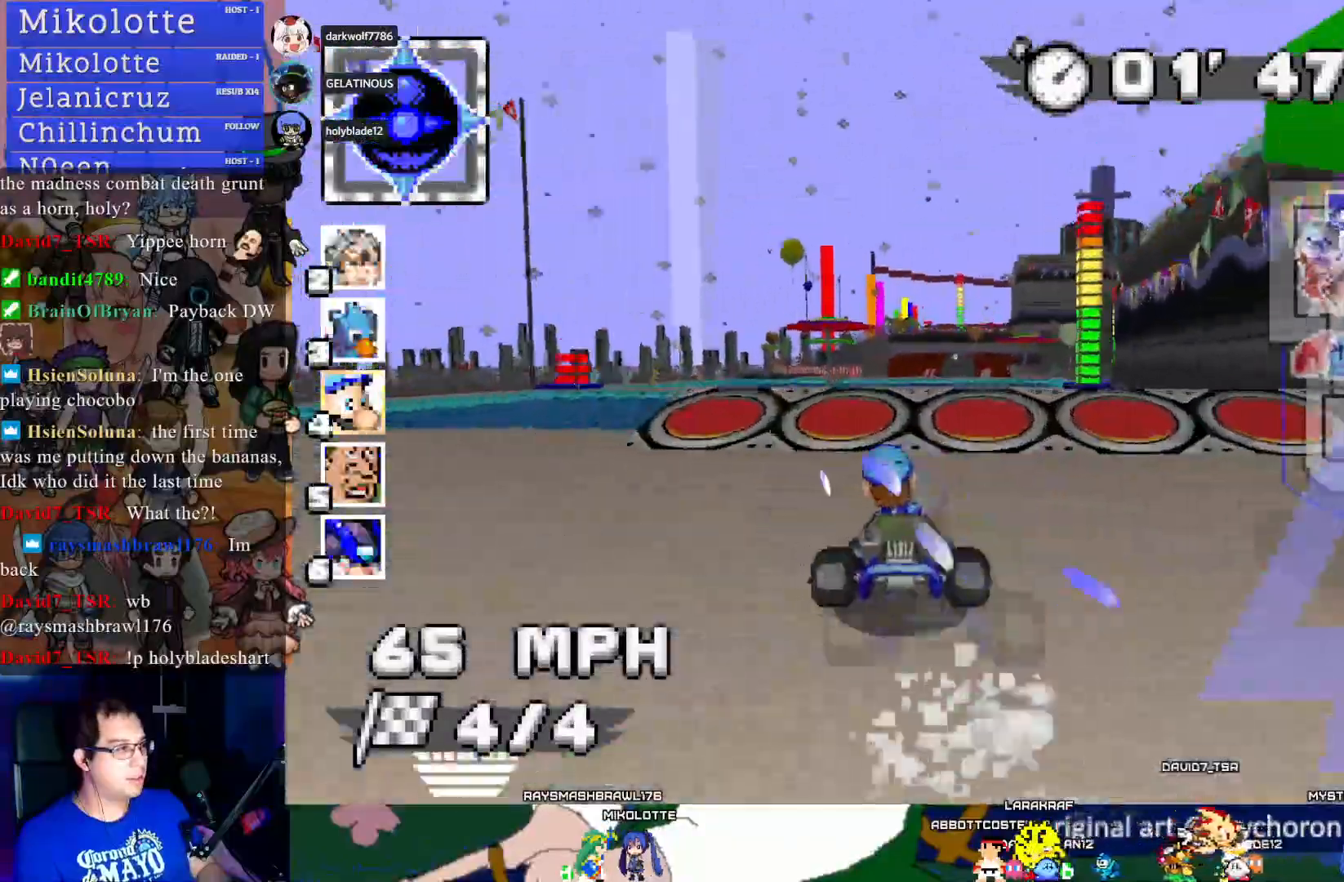
{"buttons": ["CROSS", "R1"], "left_stick": "center", "right_stick": "center", "events": [[333, "left_stick", "center"]]}
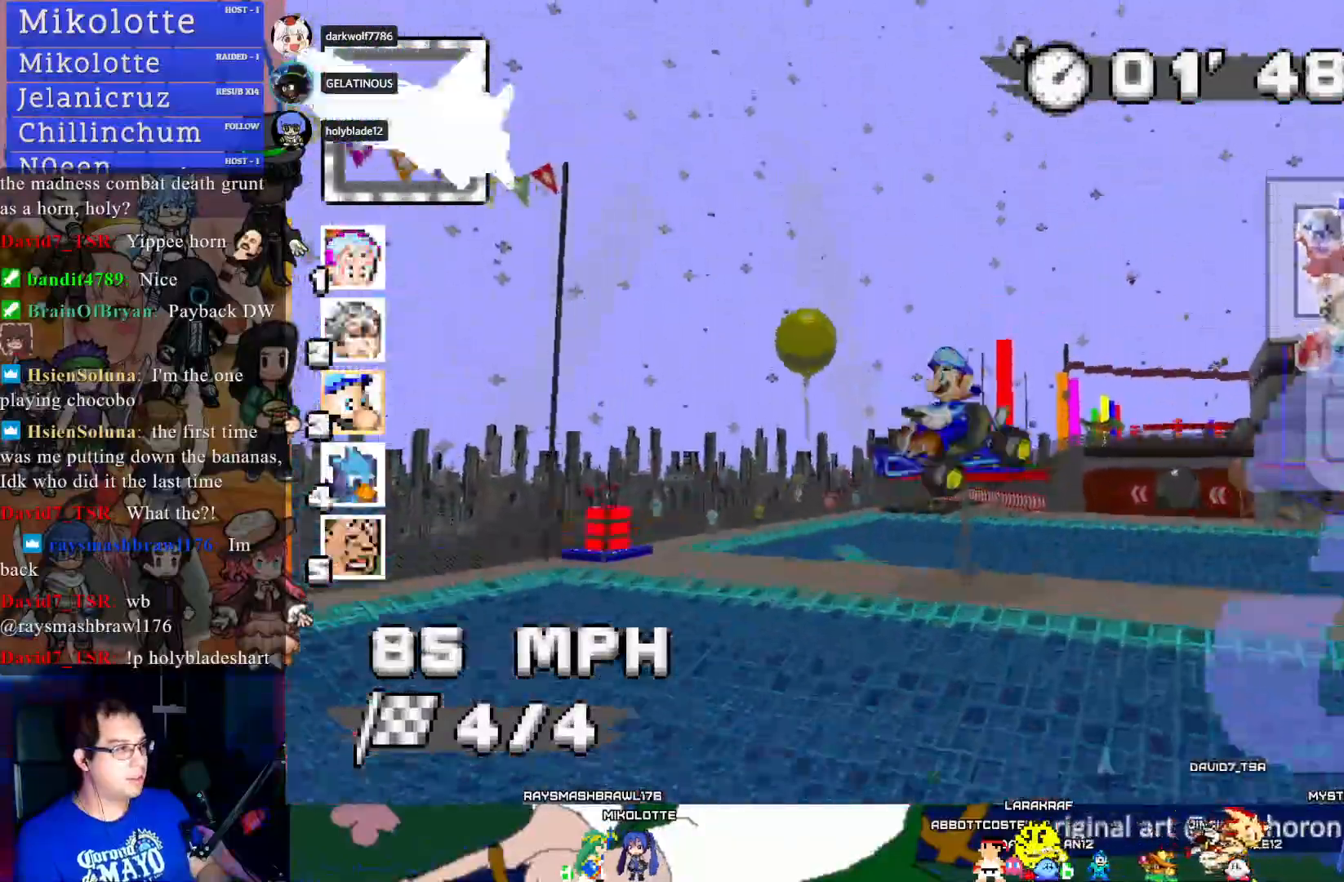
{"buttons": ["CROSS", "R1"], "left_stick": "center", "right_stick": "center", "events": []}
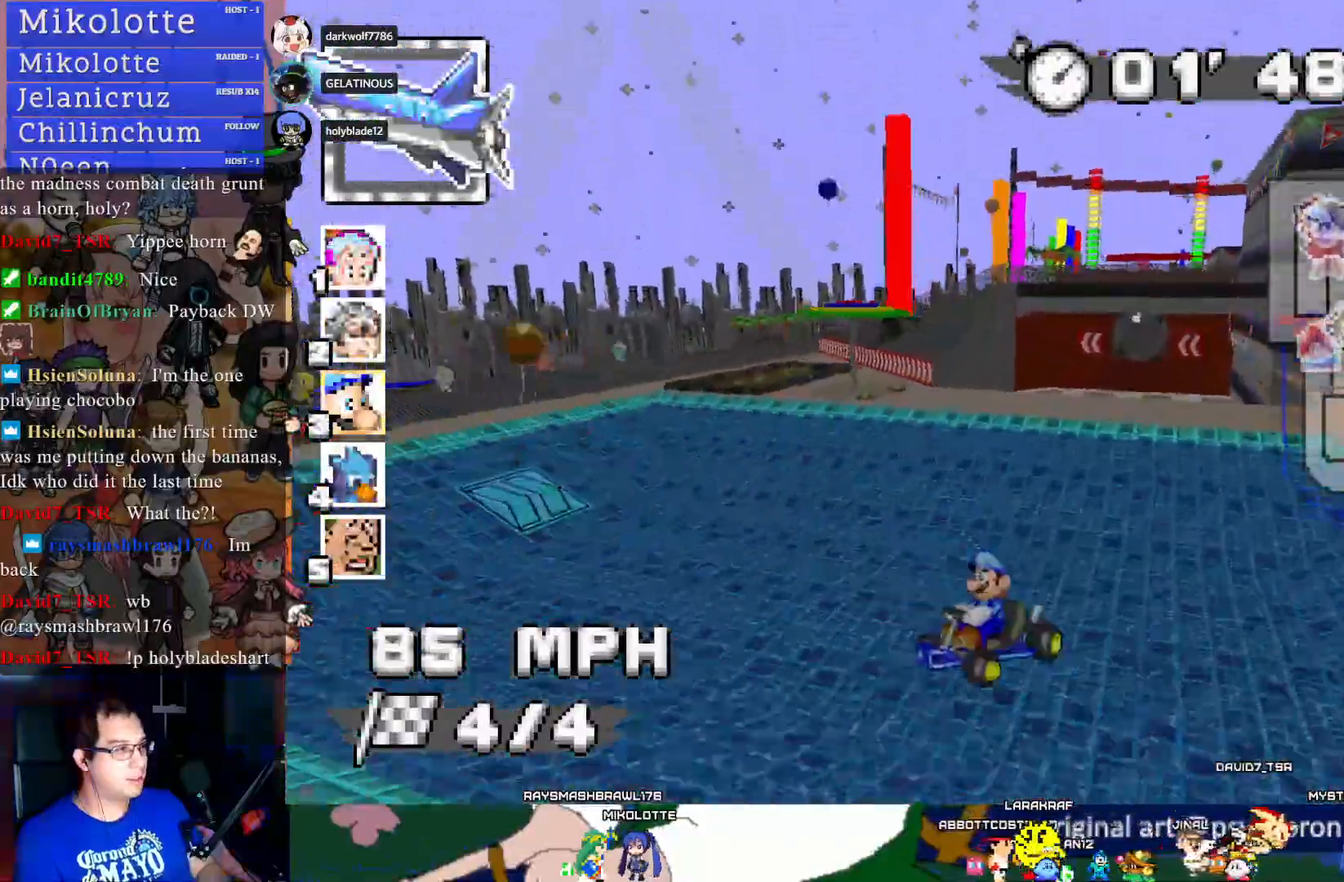
{"buttons": ["CROSS", "R1"], "left_stick": "left", "right_stick": "center", "events": [[17, "left_stick", "left"], [167, "left_stick", "center"], [333, "left_stick", "left"]]}
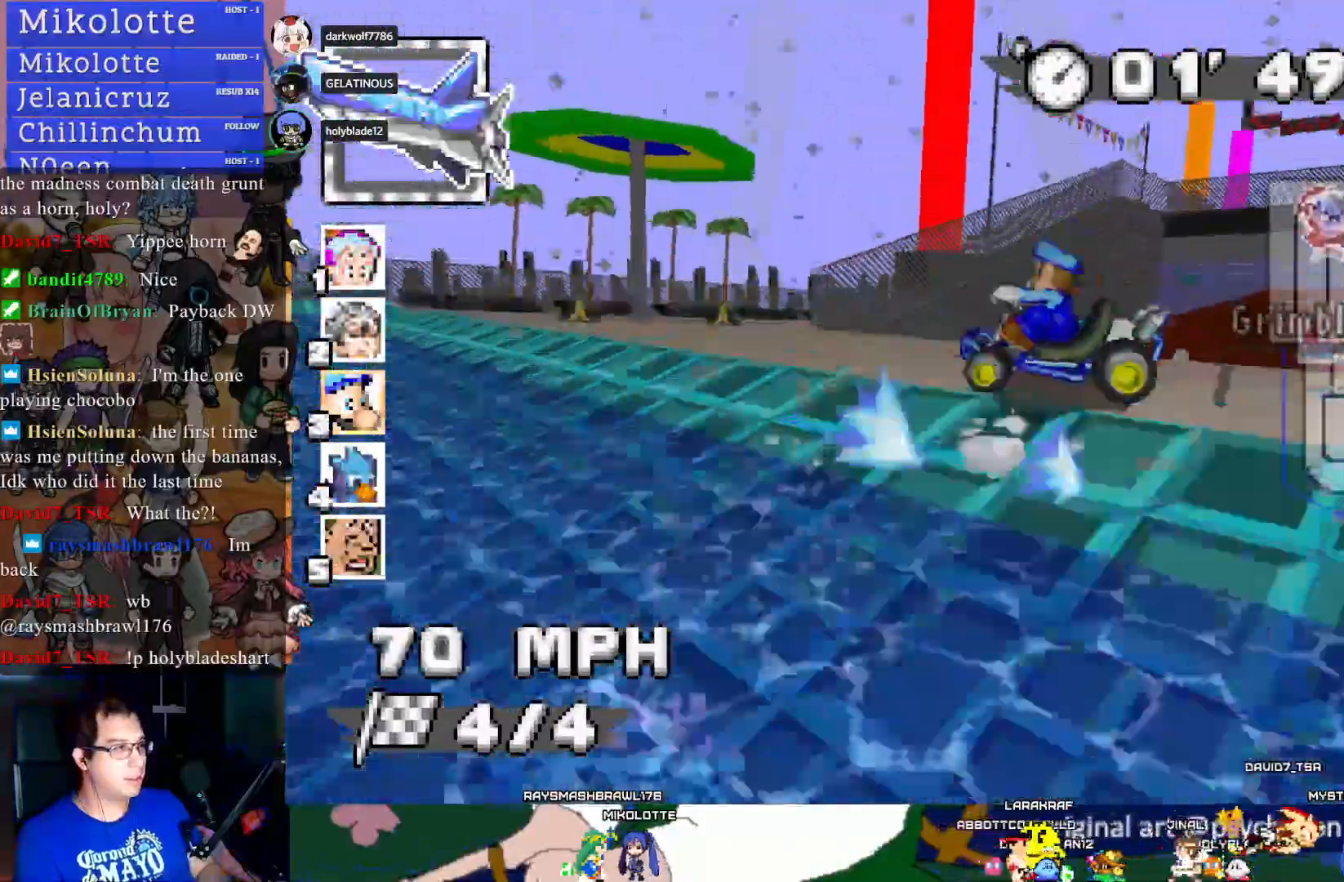
{"buttons": ["CROSS", "CIRCLE", "R1"], "left_stick": "left", "right_stick": "center", "events": [[33, "left_stick", "center"], [133, "left_stick", "right"], [217, "left_stick", "center"], [300, "CIRCLE", "down"], [467, "left_stick", "left"]]}
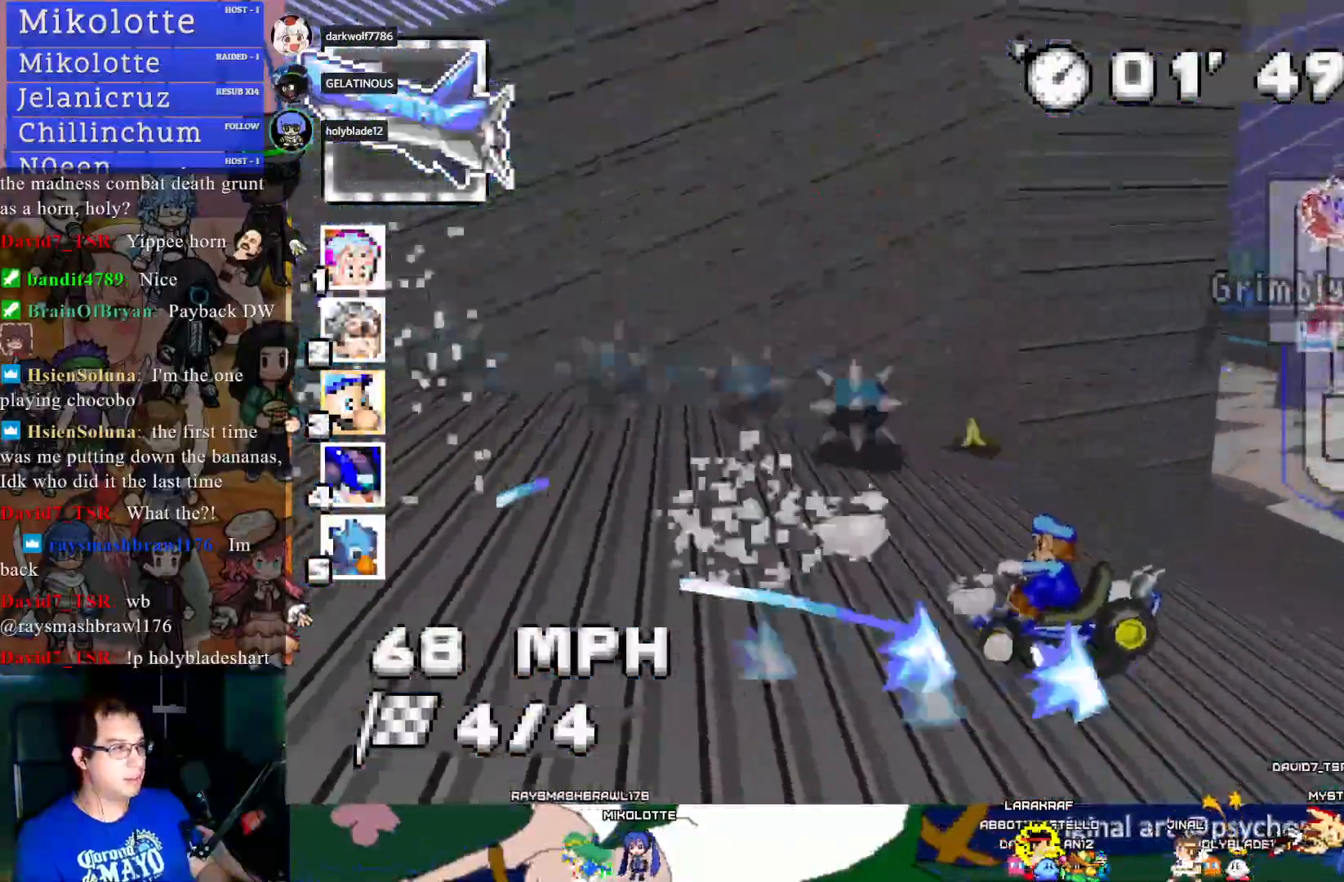
{"buttons": ["CROSS"], "left_stick": "left", "right_stick": "center", "events": [[183, "CIRCLE", "up"], [217, "R1", "up"], [400, "left_stick", "center"], [467, "left_stick", "left"]]}
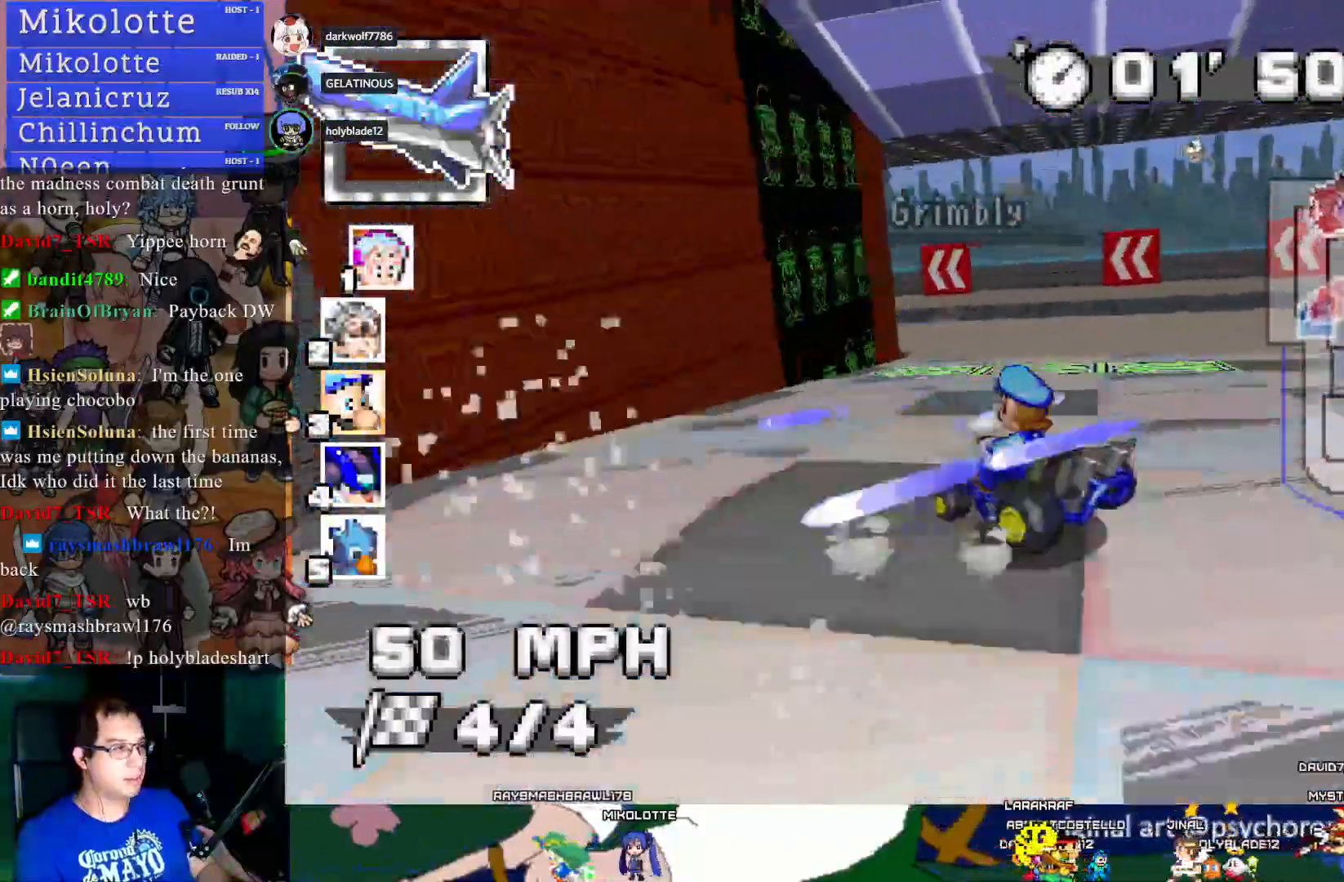
{"buttons": ["CROSS"], "left_stick": "left", "right_stick": "center", "events": [[33, "R1", "down"], [467, "R1", "up"]]}